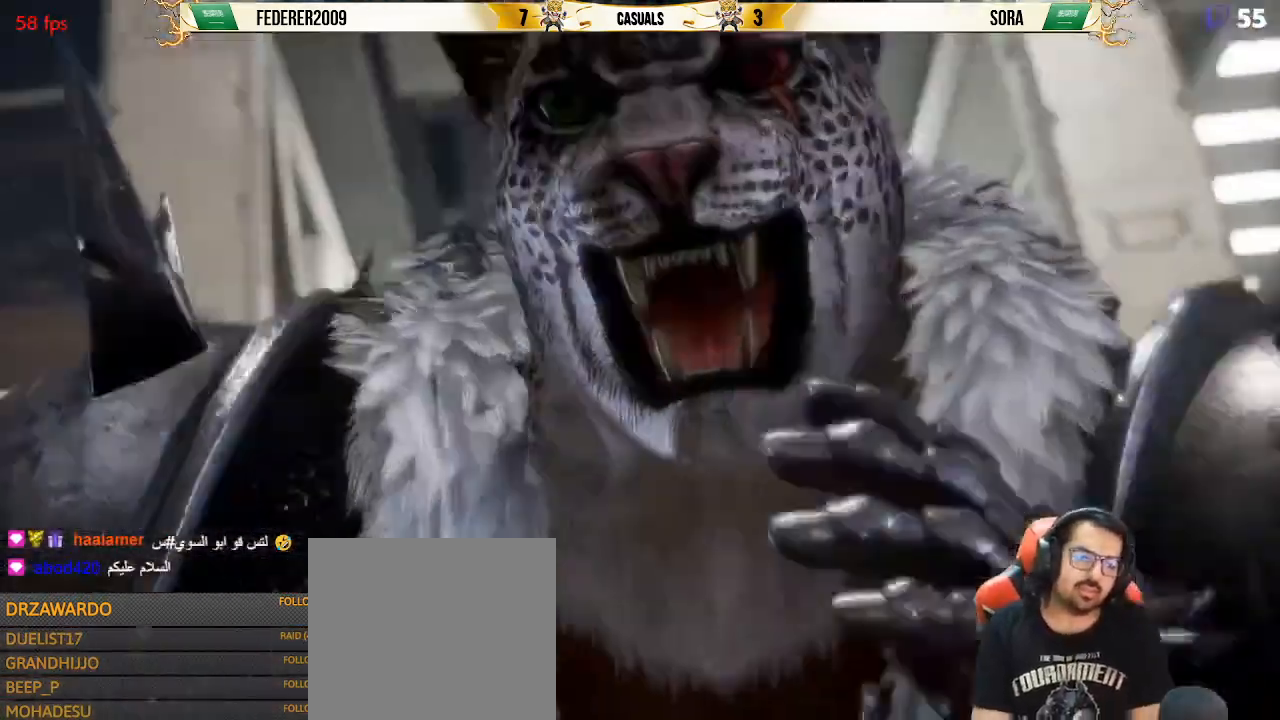
Gameplay with a controller (PlayStation layout); each line is a JSON object with the inputs held at the frame after it. "events" lists button and stick changes between this image and that frame as [ms after this image, input, new state], when the widget could be followed in between. Not read: L3 R3 right_stick.
{"buttons": [], "left_stick": "center", "events": [[333, "START", "down"], [467, "START", "up"]]}
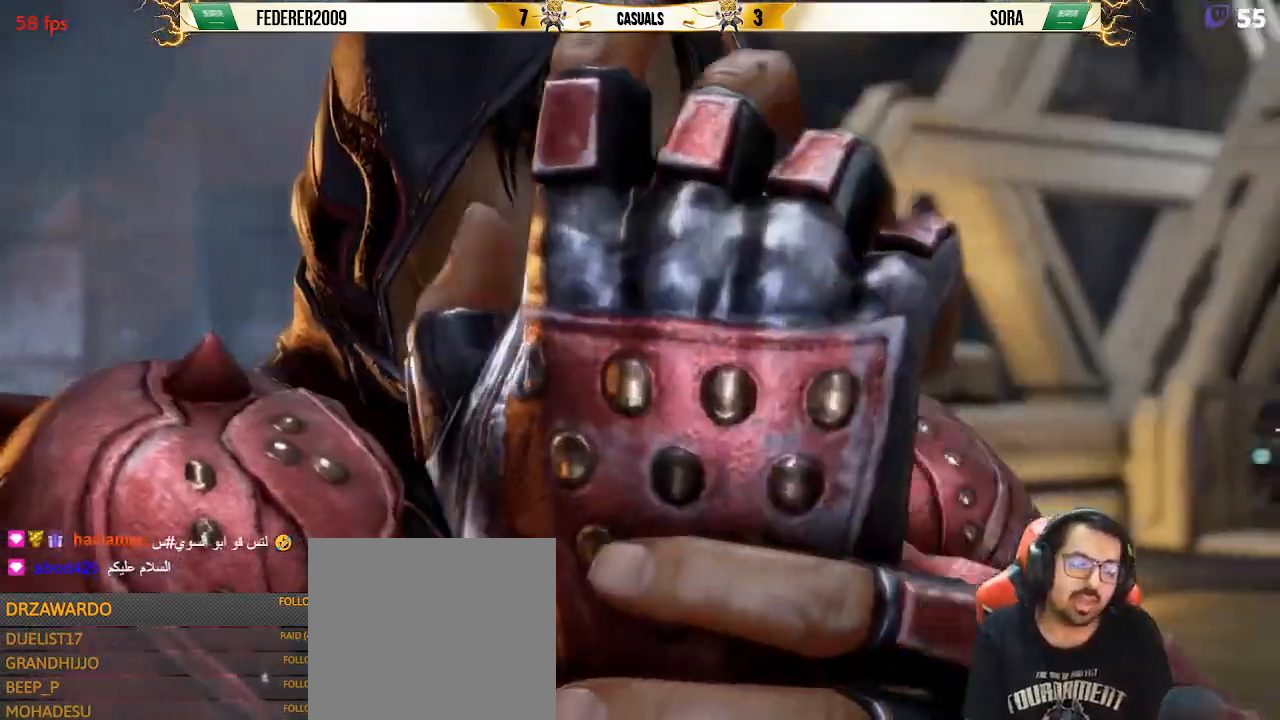
{"buttons": [], "left_stick": "center", "events": [[100, "START", "down"], [200, "START", "up"], [333, "START", "down"], [433, "START", "up"]]}
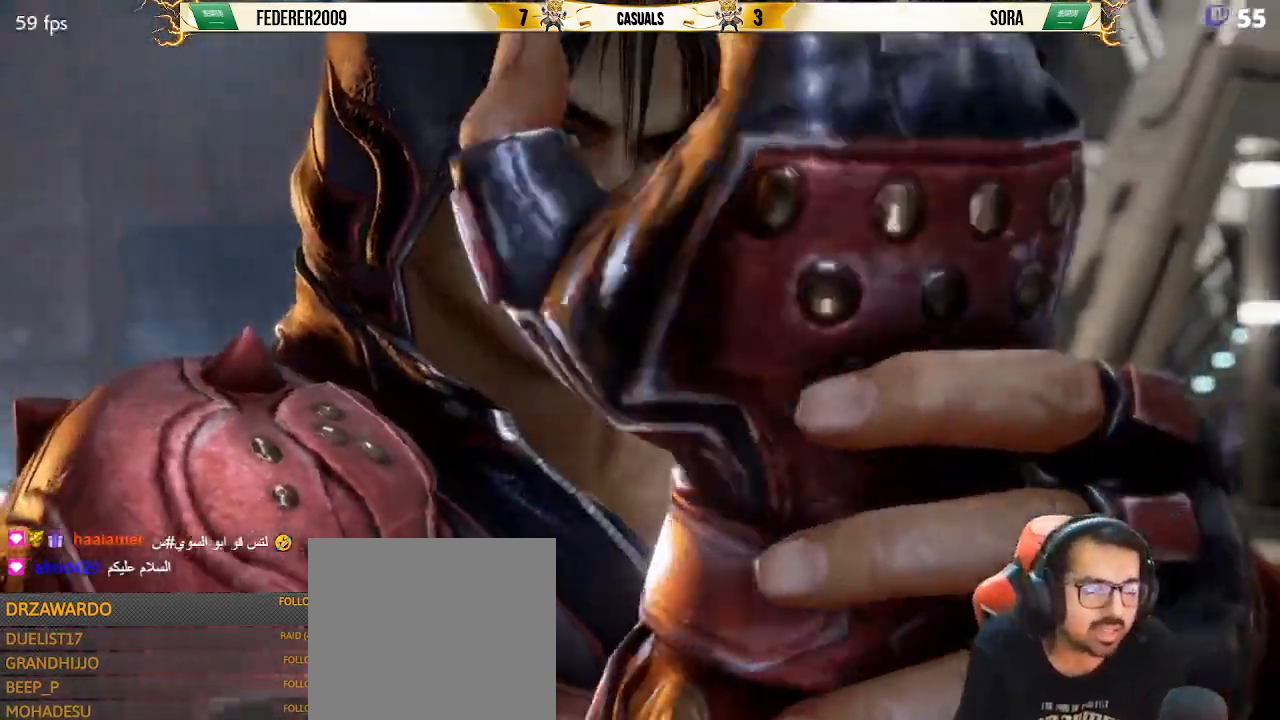
{"buttons": ["START"], "left_stick": "center", "events": [[67, "START", "down"], [167, "START", "up"], [400, "START", "down"]]}
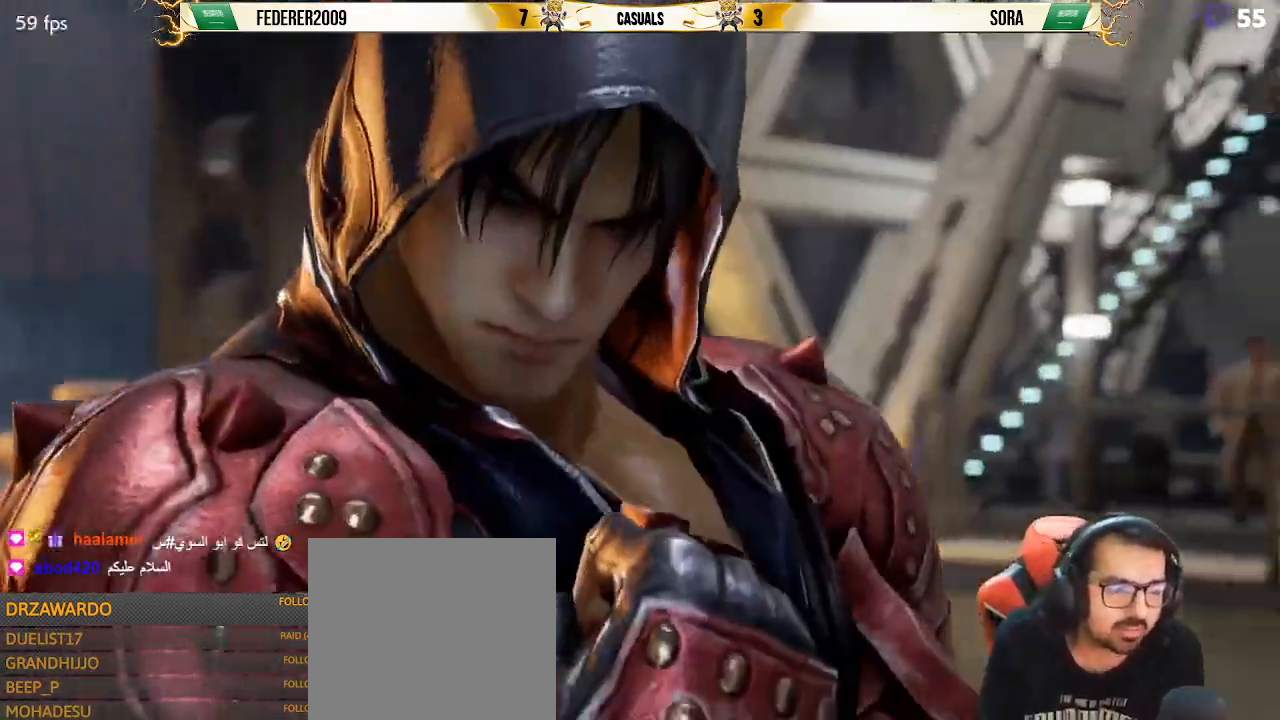
{"buttons": [], "left_stick": "center", "events": [[33, "START", "up"], [167, "START", "down"], [267, "START", "up"], [367, "START", "down"], [467, "START", "up"]]}
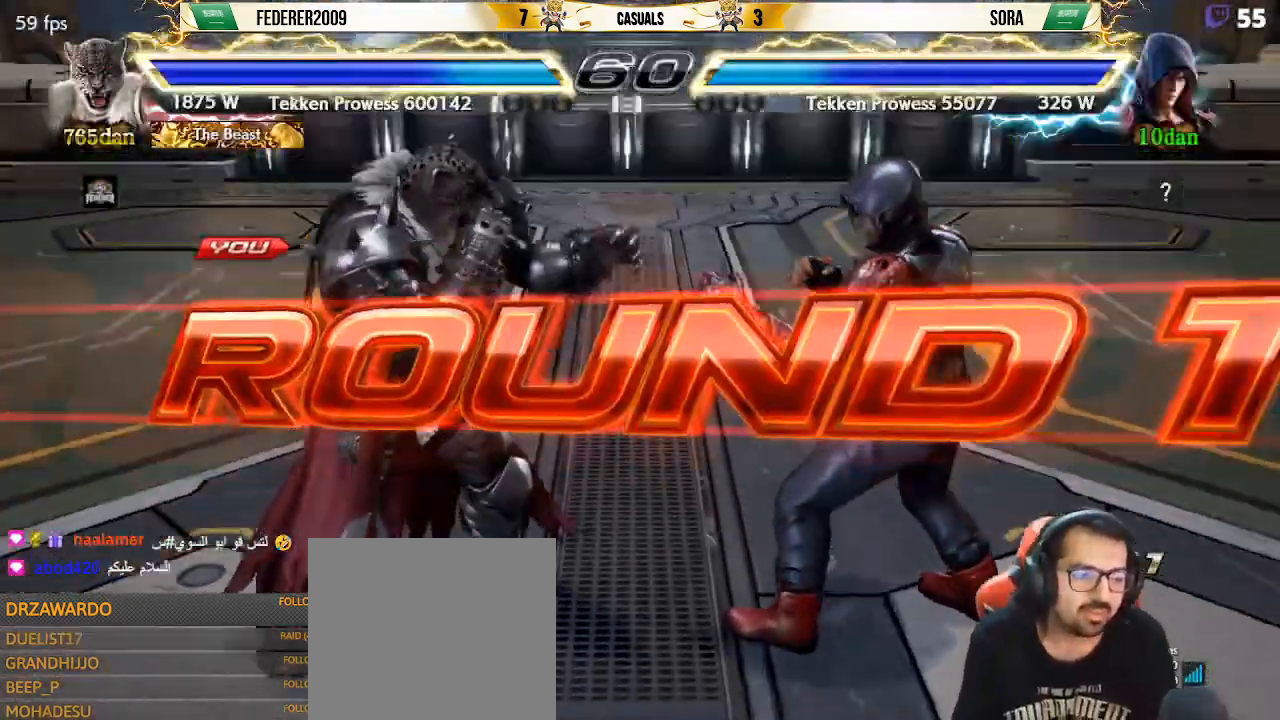
{"buttons": [], "left_stick": "center", "events": [[67, "START", "down"], [167, "START", "up"], [267, "START", "down"], [367, "START", "up"]]}
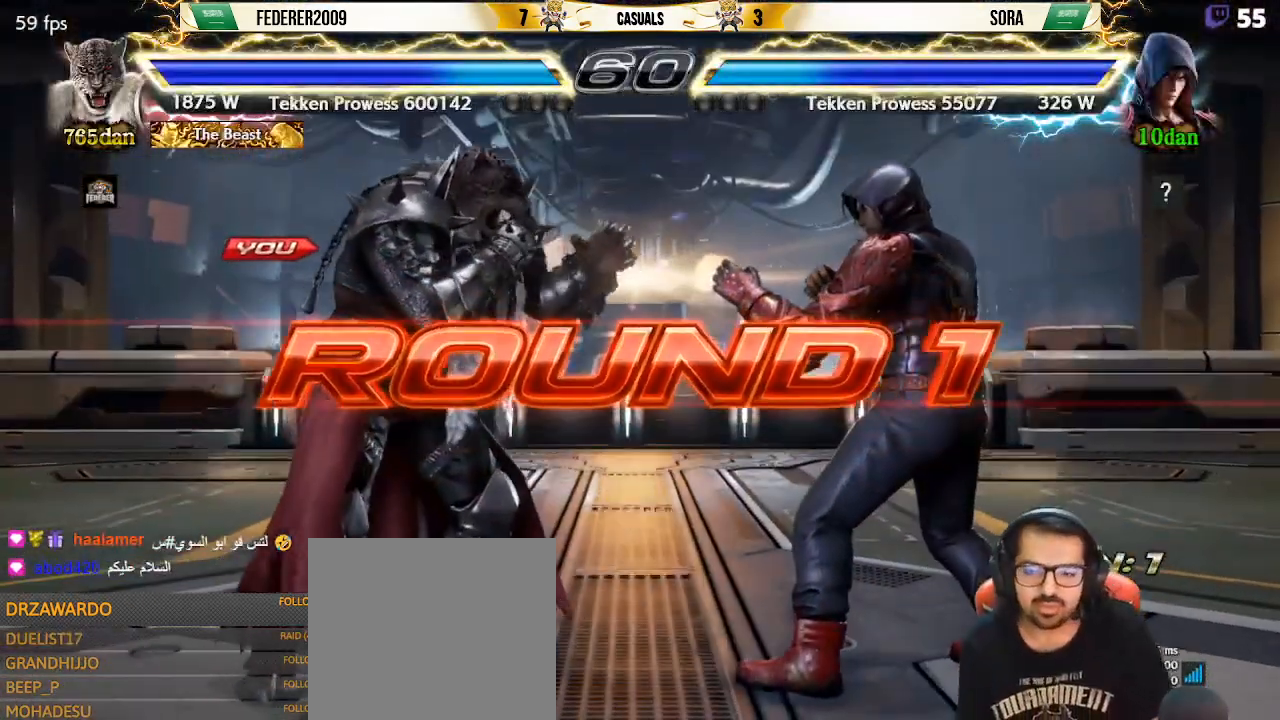
{"buttons": ["SQUARE"], "left_stick": "center", "events": [[100, "SQUARE", "down"], [200, "SQUARE", "up"], [267, "SQUARE", "down"], [367, "SQUARE", "up"], [433, "SQUARE", "down"]]}
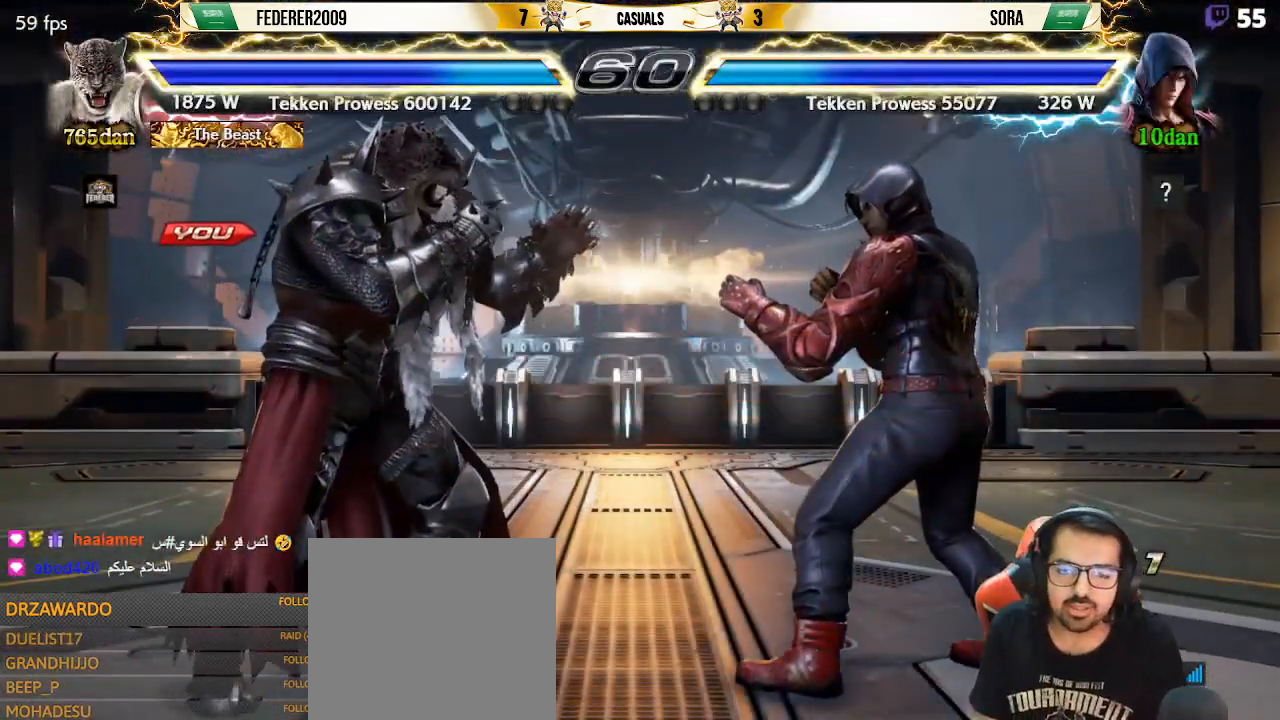
{"buttons": [], "left_stick": "center", "events": [[33, "SQUARE", "up"], [133, "SQUARE", "down"], [233, "SQUARE", "up"], [300, "SQUARE", "down"], [400, "SQUARE", "up"]]}
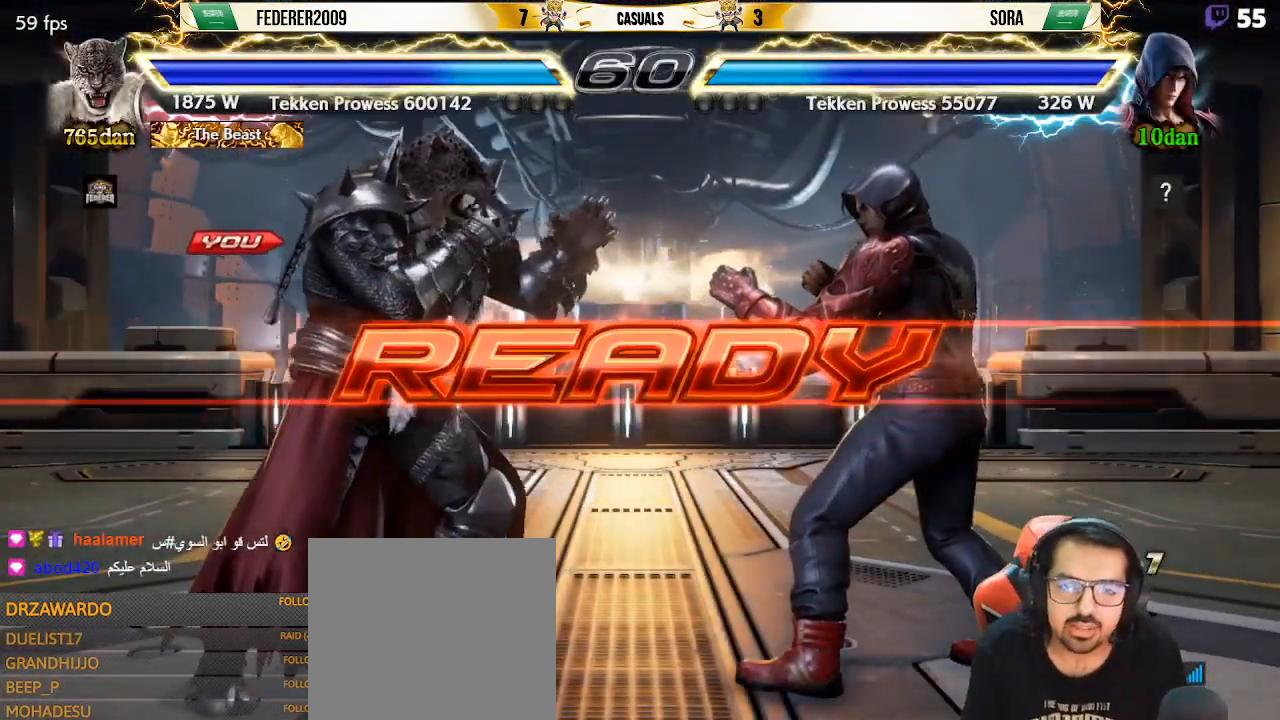
{"buttons": ["SQUARE", "TRIANGLE", "DPAD_LEFT"], "left_stick": "center", "events": [[300, "DPAD_LEFT", "down"], [400, "DPAD_LEFT", "up"], [433, "DPAD_DOWN", "down"], [433, "SQUARE", "down"], [500, "DPAD_DOWN", "up"], [500, "DPAD_LEFT", "down"], [500, "TRIANGLE", "down"]]}
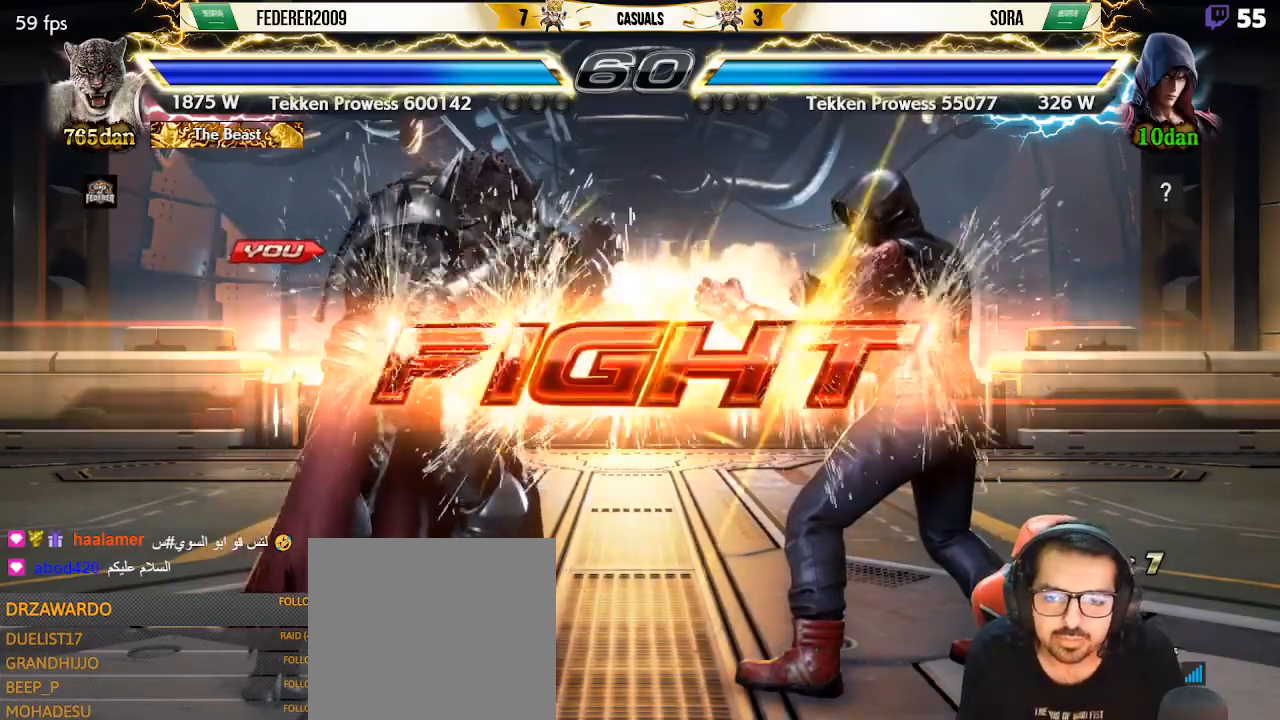
{"buttons": ["DPAD_LEFT"], "left_stick": "center", "events": [[33, "SQUARE", "up"], [133, "TRIANGLE", "up"], [167, "DPAD_LEFT", "up"], [300, "DPAD_LEFT", "down"], [400, "DPAD_LEFT", "up"], [467, "DPAD_LEFT", "down"]]}
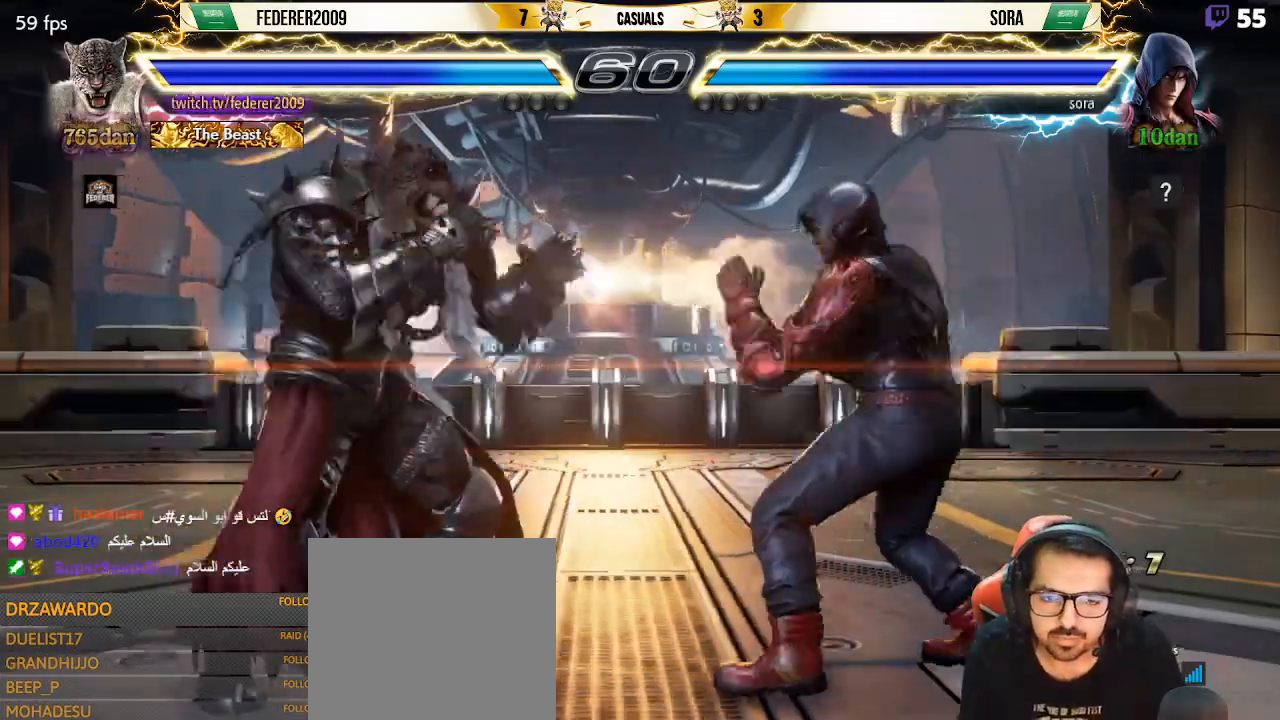
{"buttons": ["TRIANGLE", "DPAD_DOWN", "DPAD_RIGHT"], "left_stick": "center", "events": [[67, "DPAD_DOWN", "down"], [67, "DPAD_LEFT", "up"], [100, "DPAD_DOWN", "up"], [100, "DPAD_LEFT", "down"], [200, "DPAD_LEFT", "up"], [233, "DPAD_LEFT", "down"], [367, "DPAD_LEFT", "up"], [400, "DPAD_RIGHT", "down"], [433, "DPAD_RIGHT", "up"], [467, "DPAD_DOWN", "down"], [500, "DPAD_RIGHT", "down"], [500, "TRIANGLE", "down"]]}
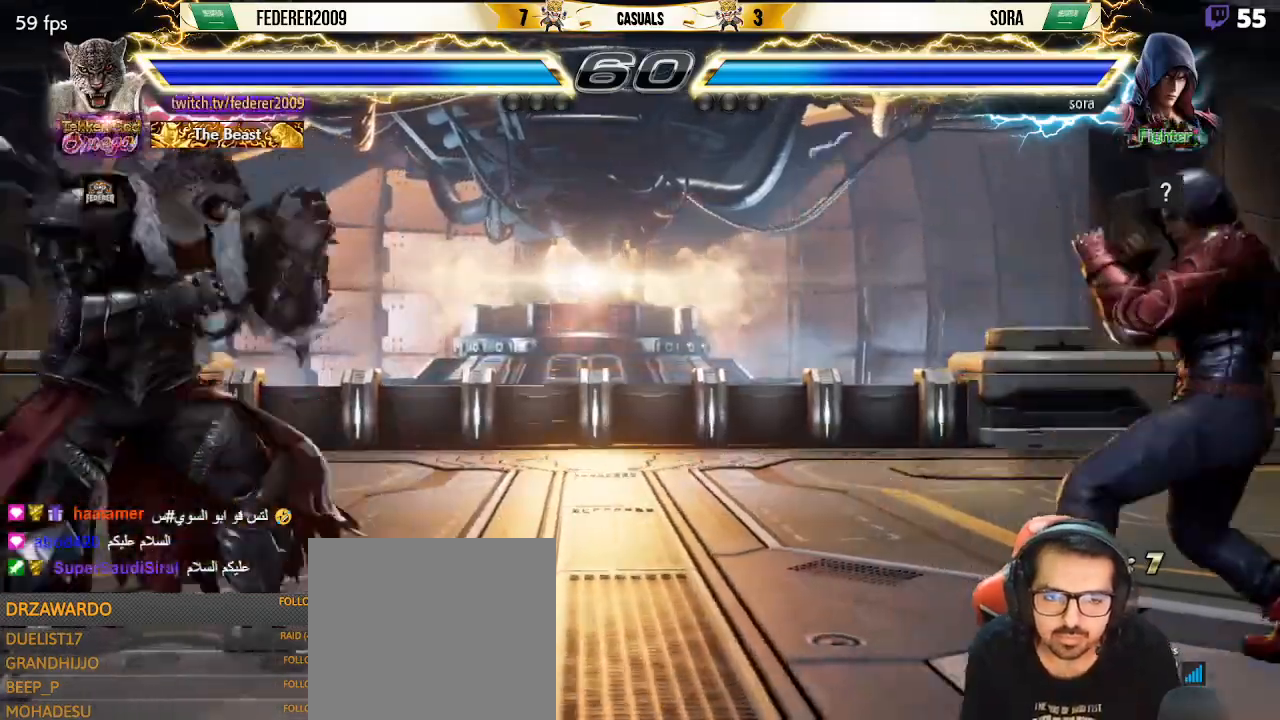
{"buttons": ["TRIANGLE", "DPAD_DOWN"], "left_stick": "center", "events": [[67, "TOUCHPAD", "down"], [133, "TOUCHPAD", "up"], [233, "DPAD_RIGHT", "up"]]}
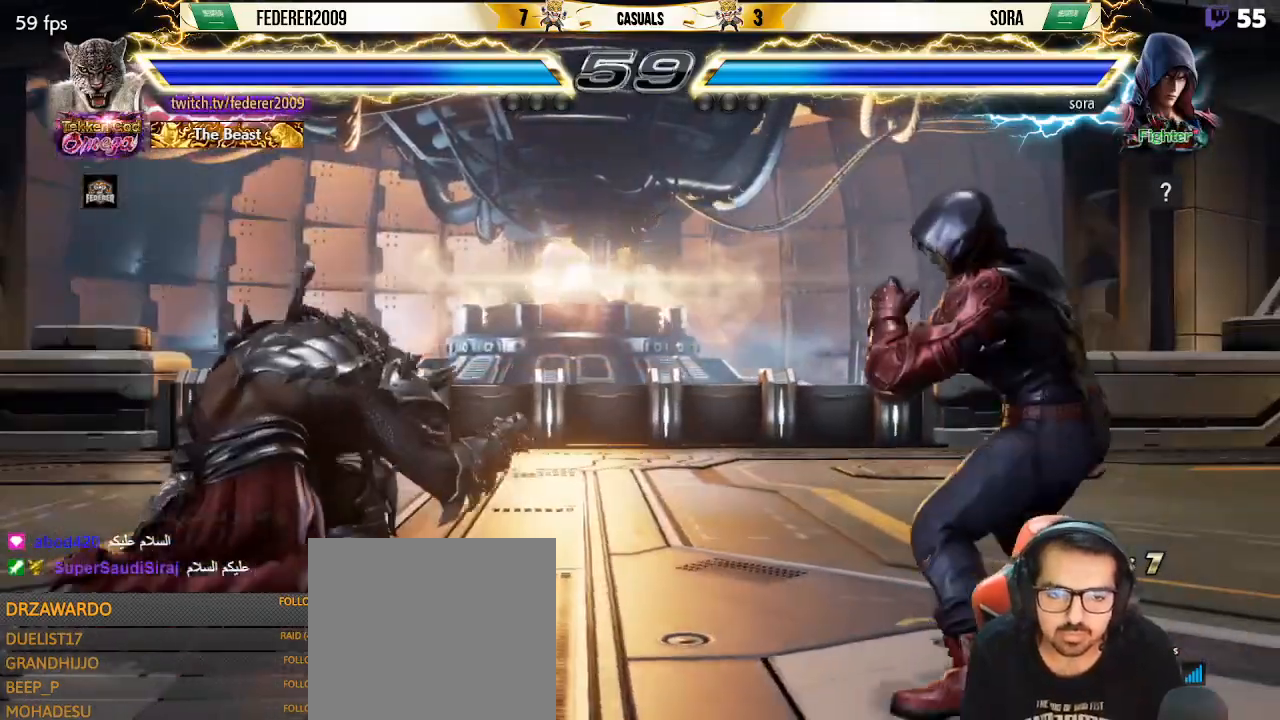
{"buttons": ["R1"], "left_stick": "center", "events": [[33, "DPAD_DOWN", "up"], [33, "DPAD_LEFT", "down"], [133, "DPAD_LEFT", "up"], [133, "TRIANGLE", "up"], [267, "DPAD_LEFT", "down"], [367, "DPAD_LEFT", "up"], [400, "DPAD_DOWN", "down"], [433, "DPAD_DOWN", "up"], [433, "DPAD_LEFT", "down"], [500, "DPAD_LEFT", "up"], [500, "R1", "down"]]}
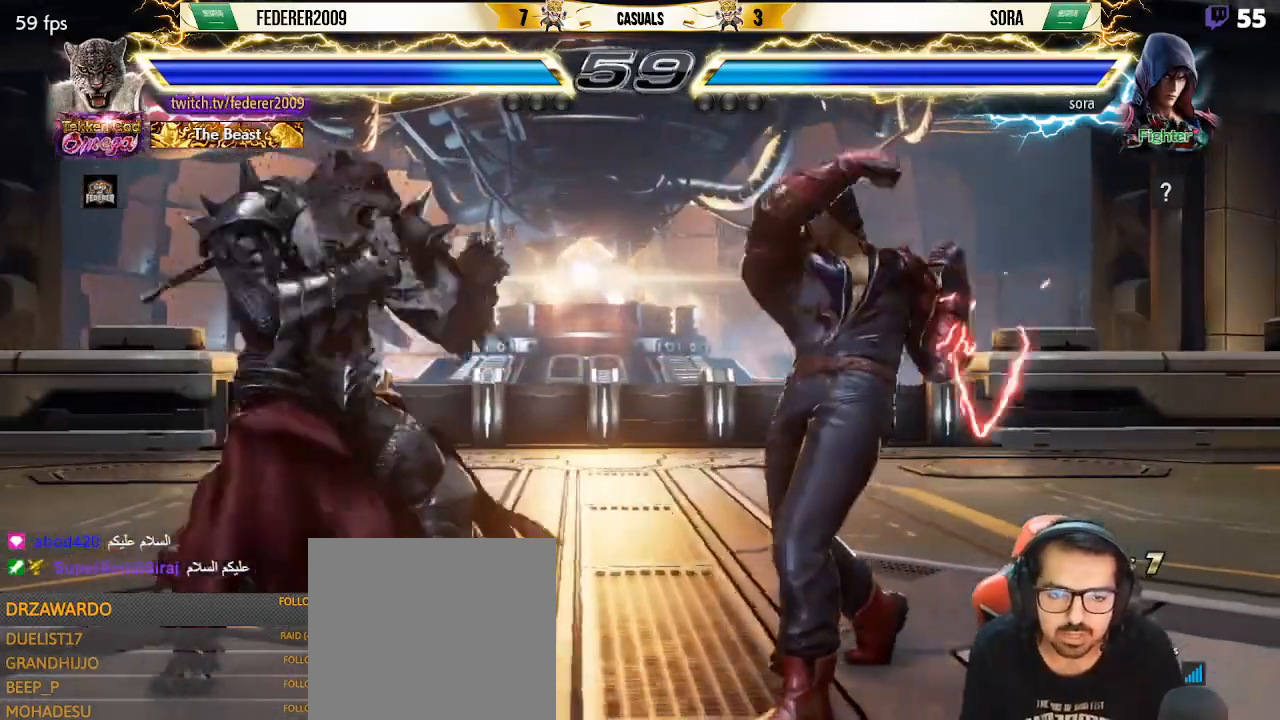
{"buttons": ["DPAD_DOWN"], "left_stick": "center", "events": [[67, "DPAD_LEFT", "down"], [67, "R1", "up"], [233, "DPAD_LEFT", "up"], [400, "DPAD_DOWN", "down"]]}
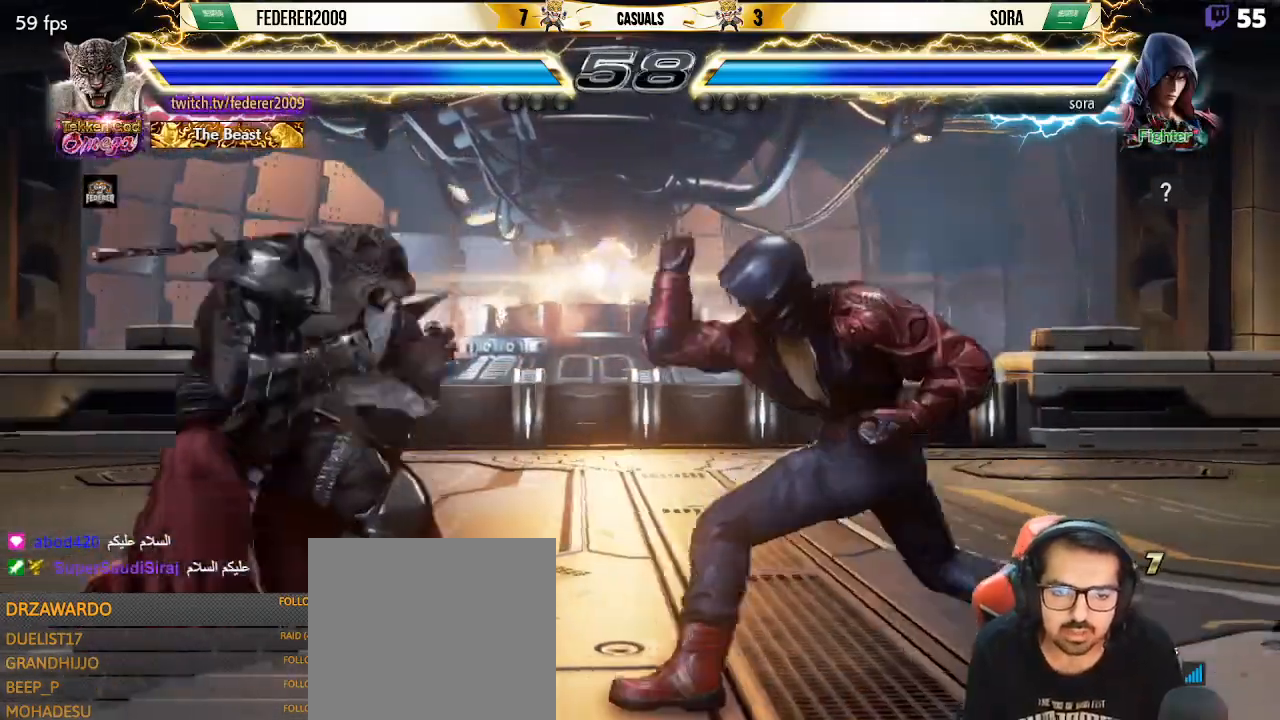
{"buttons": ["SQUARE", "DPAD_LEFT"], "left_stick": "center", "events": [[133, "DPAD_RIGHT", "down"], [167, "CIRCLE", "down"], [167, "DPAD_DOWN", "up"], [233, "CIRCLE", "up"], [267, "DPAD_LEFT", "down"], [267, "DPAD_RIGHT", "up"], [267, "SQUARE", "down"]]}
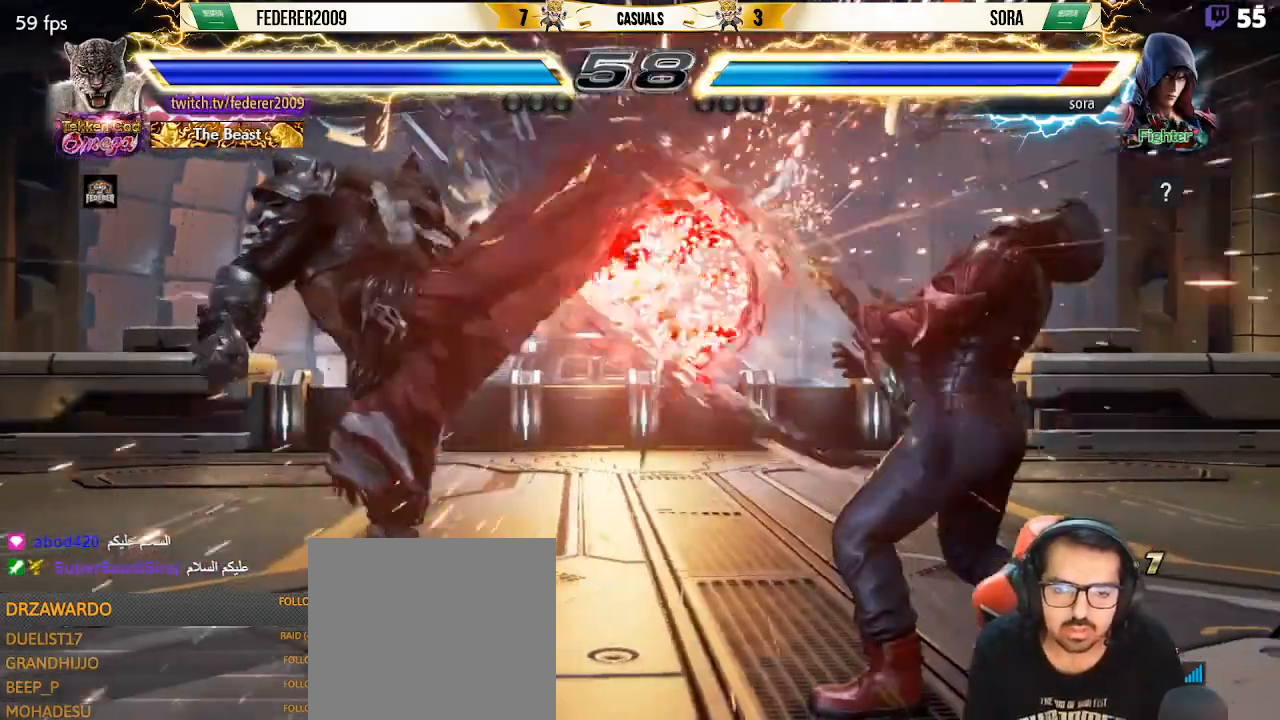
{"buttons": ["DPAD_LEFT"], "left_stick": "center", "events": [[100, "DPAD_LEFT", "up"], [267, "SQUARE", "up"], [367, "DPAD_LEFT", "down"], [433, "DPAD_LEFT", "up"], [500, "DPAD_LEFT", "down"]]}
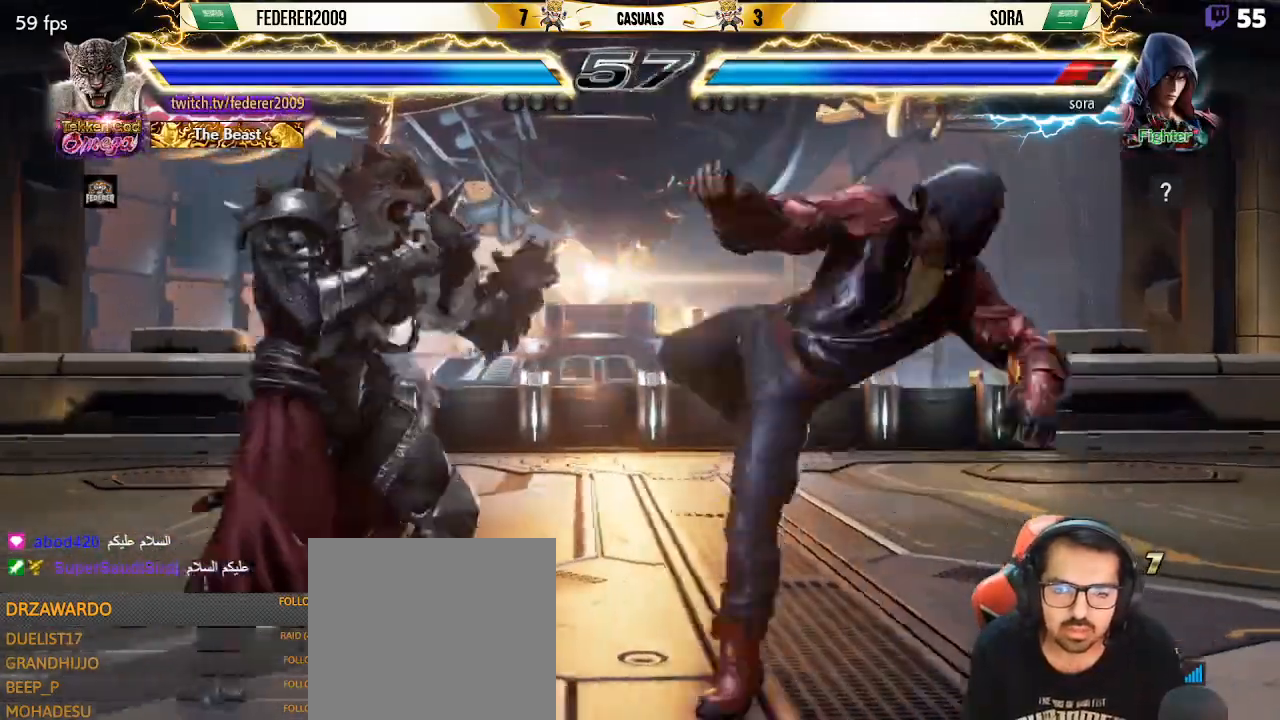
{"buttons": ["DPAD_RIGHT"], "left_stick": "center", "events": [[133, "DPAD_LEFT", "up"], [233, "DPAD_RIGHT", "down"], [267, "SQUARE", "down"], [367, "SQUARE", "up"], [400, "TRIANGLE", "down"], [467, "TRIANGLE", "up"]]}
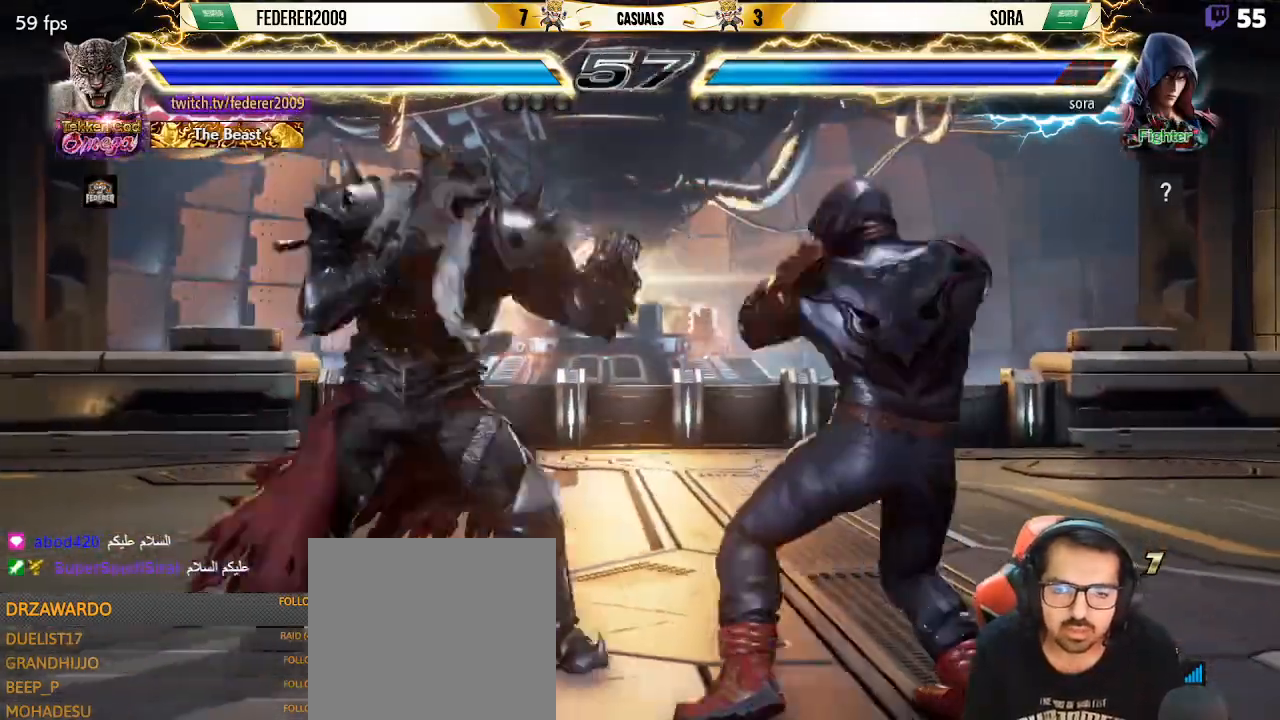
{"buttons": ["SQUARE", "DPAD_RIGHT"], "left_stick": "center", "events": [[67, "SQUARE", "down"], [133, "SQUARE", "up"], [200, "SQUARE", "down"]]}
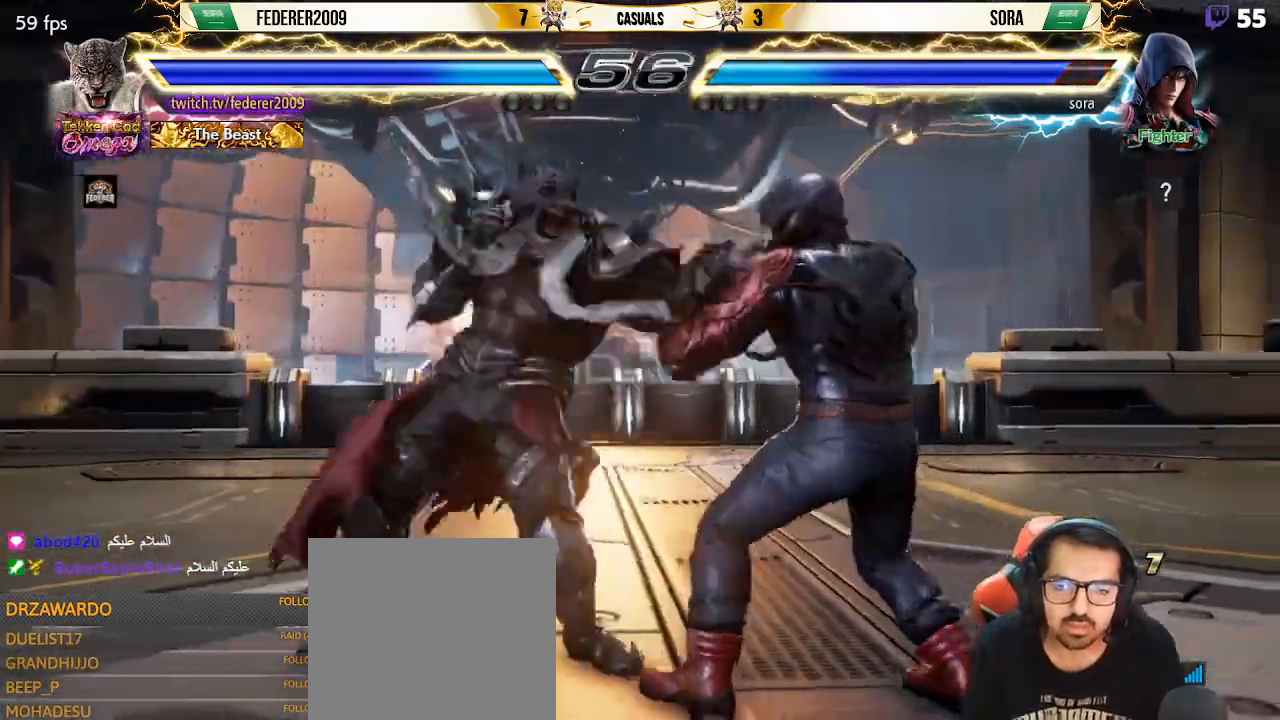
{"buttons": ["SQUARE", "DPAD_LEFT"], "left_stick": "center", "events": [[267, "DPAD_LEFT", "down"], [267, "DPAD_RIGHT", "up"], [367, "DPAD_LEFT", "up"], [433, "DPAD_LEFT", "down"]]}
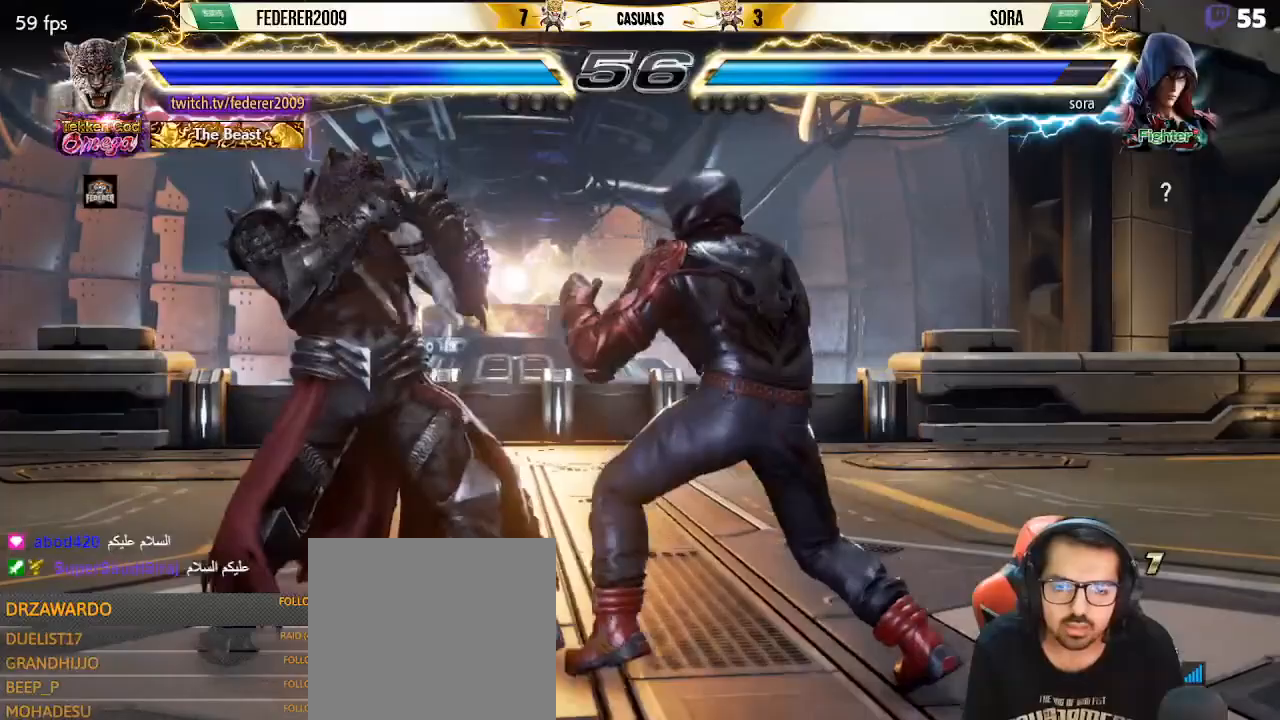
{"buttons": [], "left_stick": "center", "events": [[33, "DPAD_DOWN", "down"], [33, "DPAD_LEFT", "up"], [33, "SQUARE", "up"], [67, "DPAD_RIGHT", "down"], [333, "DPAD_DOWN", "up"], [333, "DPAD_LEFT", "down"], [333, "DPAD_RIGHT", "up"], [400, "DPAD_LEFT", "up"]]}
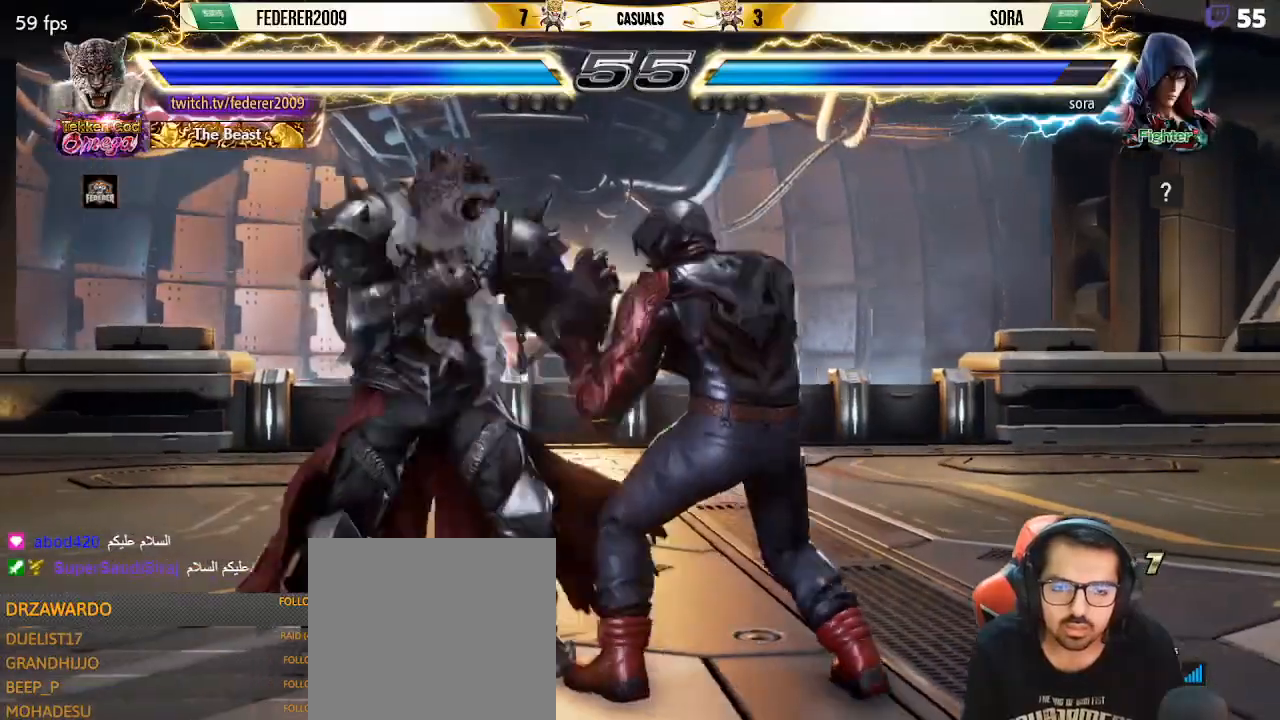
{"buttons": ["DPAD_DOWN"], "left_stick": "center", "events": [[33, "DPAD_LEFT", "down"], [100, "DPAD_LEFT", "up"], [133, "DPAD_LEFT", "down"], [233, "DPAD_LEFT", "up"], [267, "DPAD_LEFT", "down"], [433, "DPAD_LEFT", "up"], [467, "DPAD_DOWN", "down"]]}
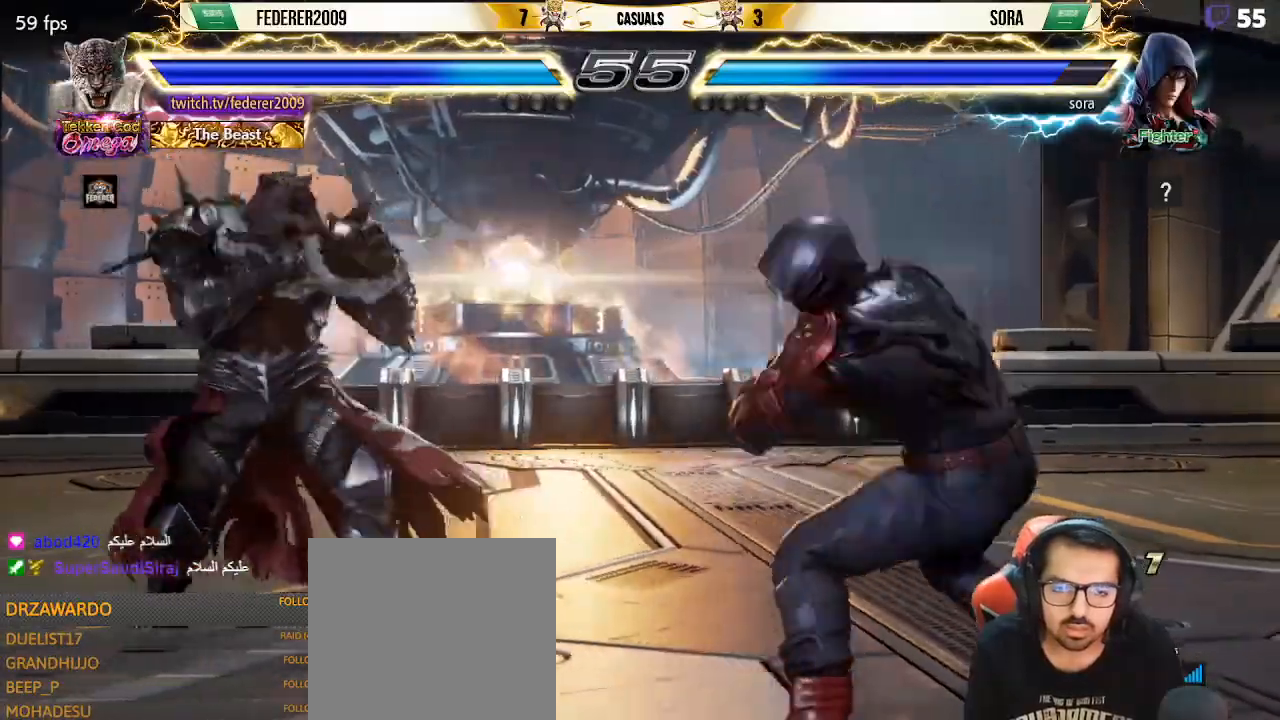
{"buttons": ["DPAD_LEFT"], "left_stick": "center", "events": [[33, "DPAD_LEFT", "down"], [200, "DPAD_DOWN", "up"], [233, "DPAD_LEFT", "up"], [333, "DPAD_LEFT", "down"]]}
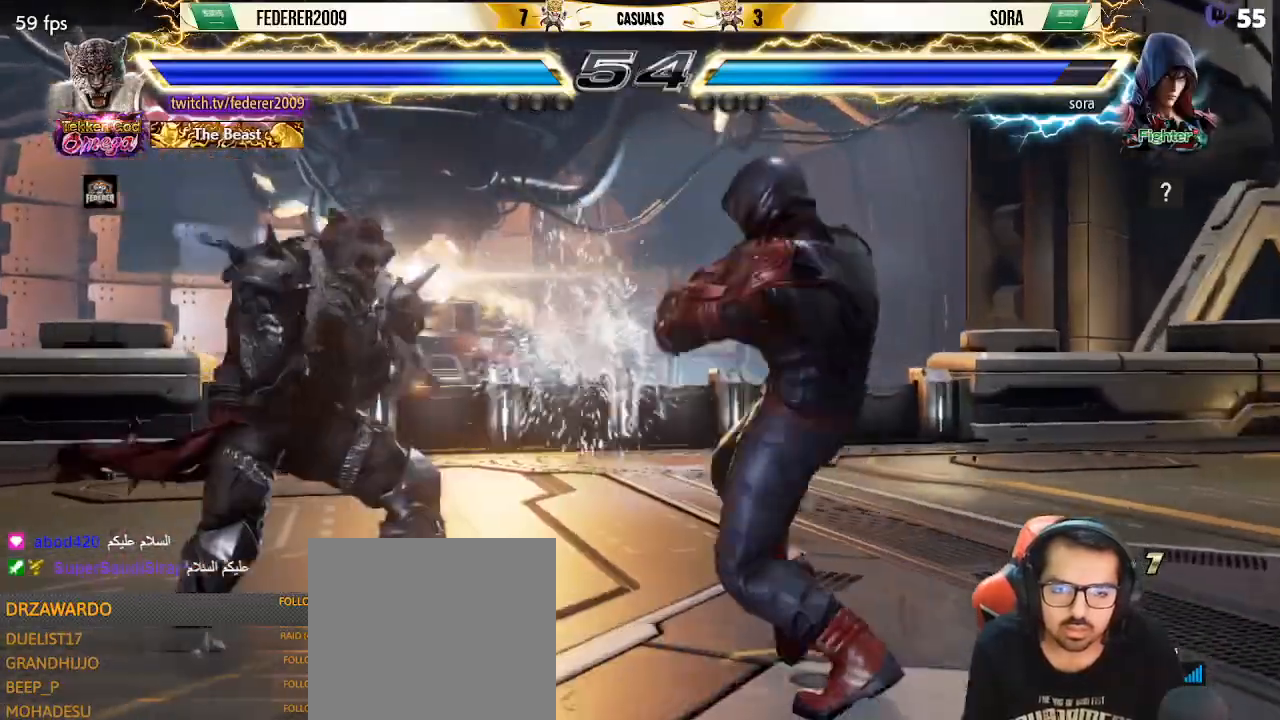
{"buttons": ["DPAD_DOWN", "DPAD_LEFT"], "left_stick": "center", "events": [[100, "DPAD_LEFT", "up"], [133, "DPAD_DOWN", "down"], [200, "DPAD_DOWN", "up"], [367, "DPAD_DOWN", "down"], [400, "DPAD_LEFT", "down"]]}
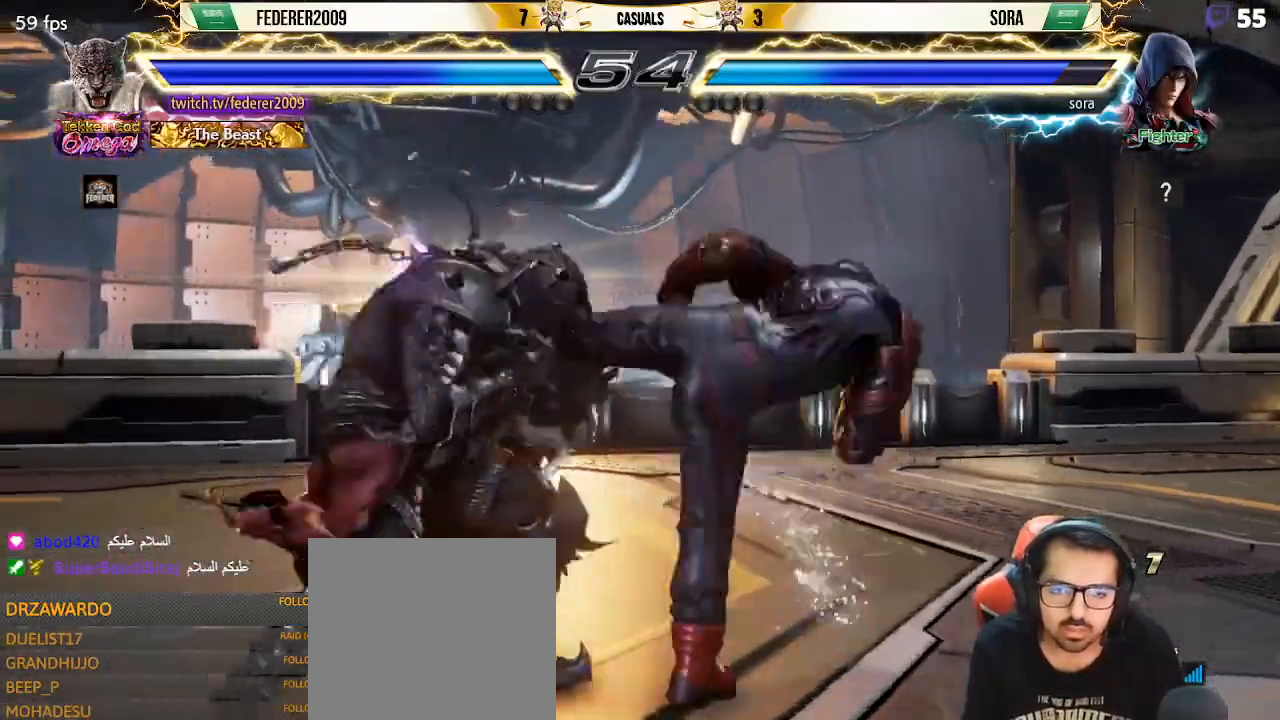
{"buttons": ["DPAD_LEFT"], "left_stick": "center", "events": [[267, "DPAD_DOWN", "up"]]}
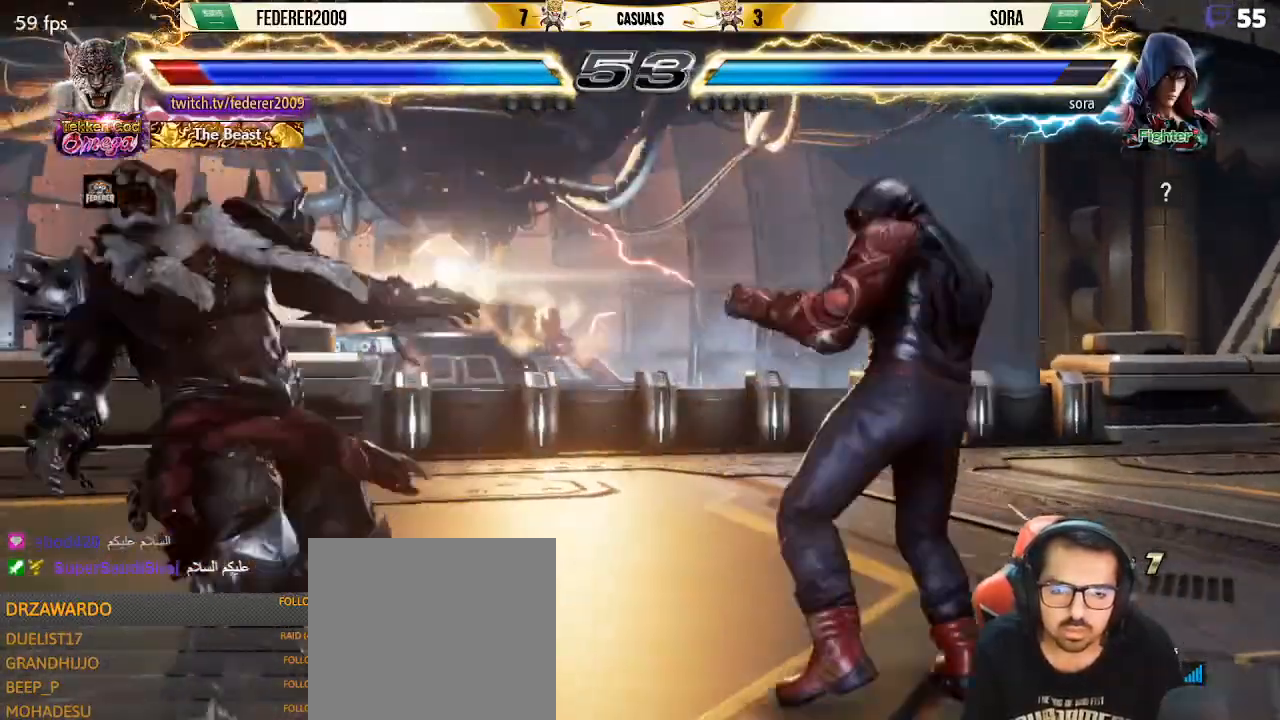
{"buttons": ["DPAD_LEFT"], "left_stick": "center", "events": []}
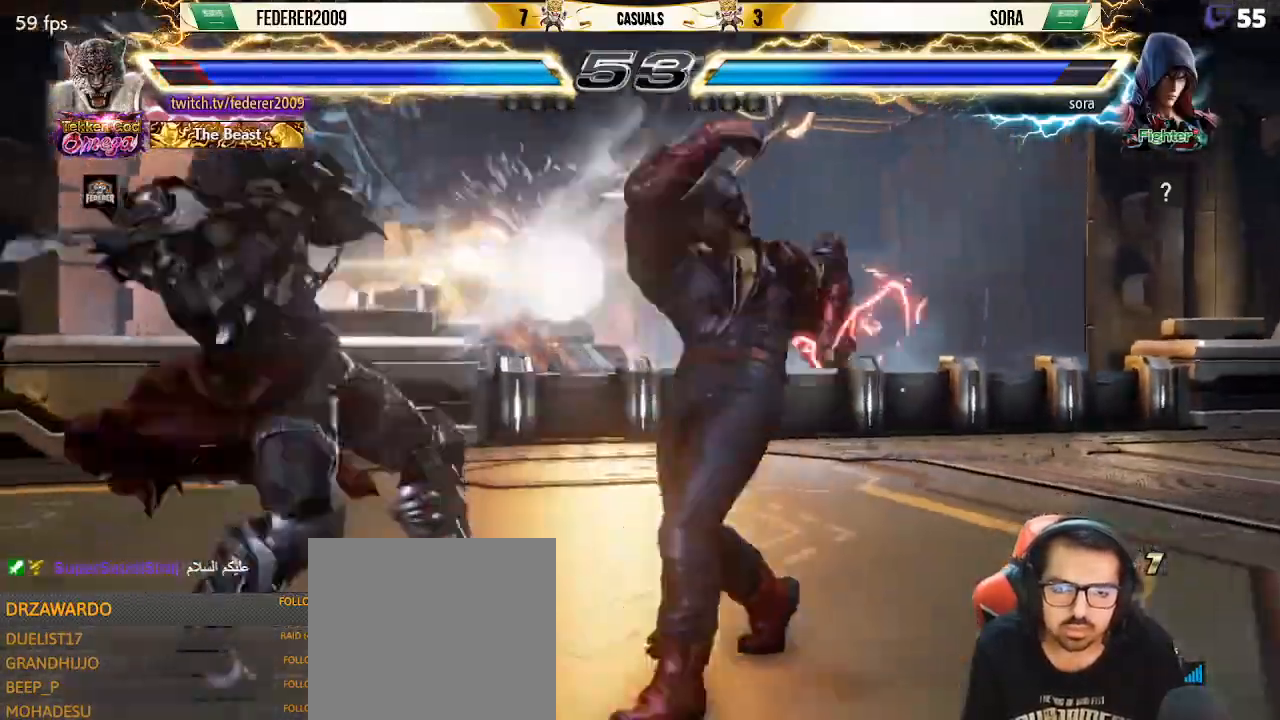
{"buttons": ["DPAD_LEFT"], "left_stick": "center", "events": [[400, "DPAD_LEFT", "up"], [467, "DPAD_LEFT", "down"]]}